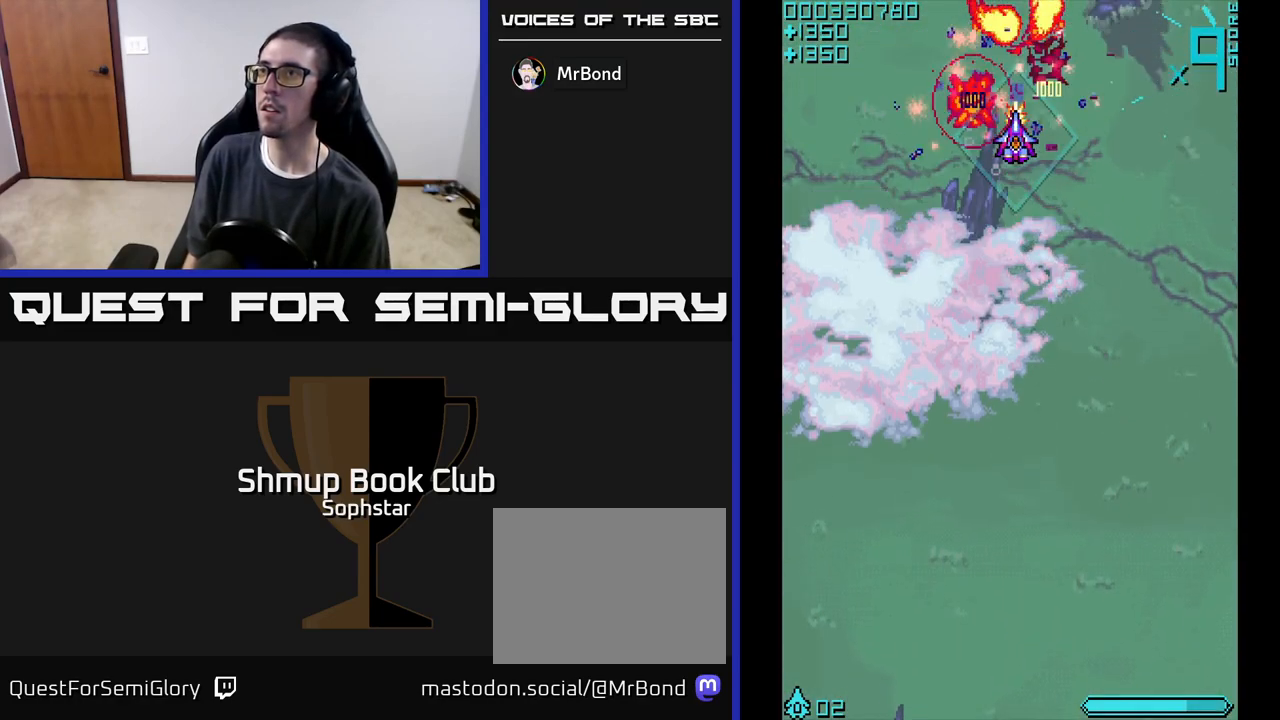
Gameplay with a controller (Xbox layout); each line is a JSON object with the inputs held at the frame after it. "events" lists button and stick changes between this image and that frame as [ms after this image, input, new state], when the widget could be followed in between. Not read: right_stick.
{"buttons": ["A"], "left_stick": "center", "events": []}
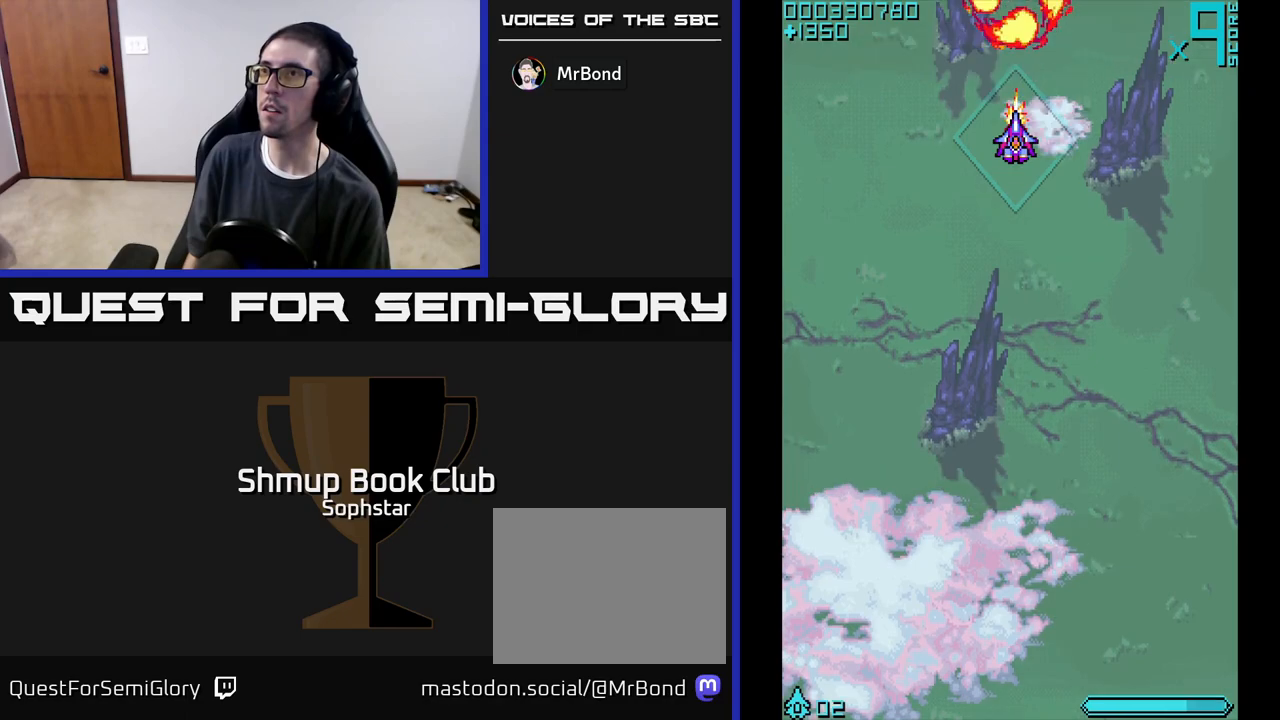
{"buttons": ["A"], "left_stick": "center", "events": [[100, "DPAD_UP", "down"], [150, "DPAD_UP", "up"]]}
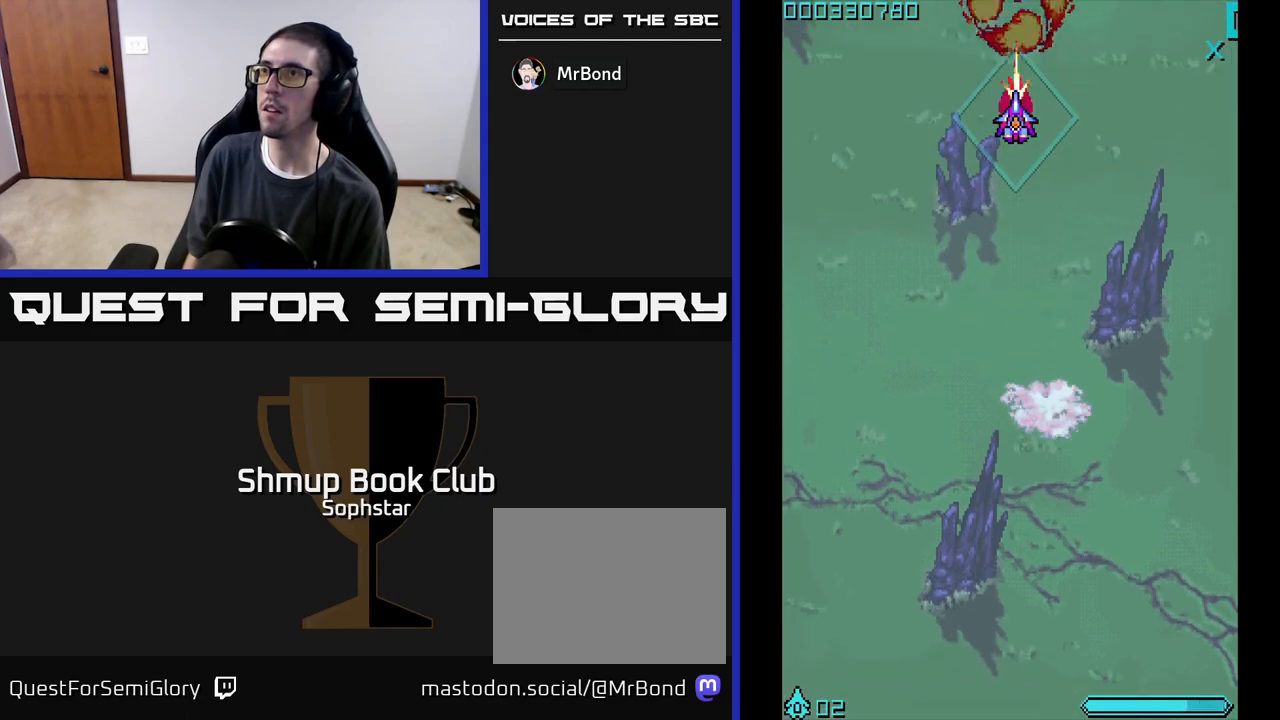
{"buttons": ["A"], "left_stick": "center", "events": [[317, "DPAD_UP", "down"], [367, "DPAD_UP", "up"]]}
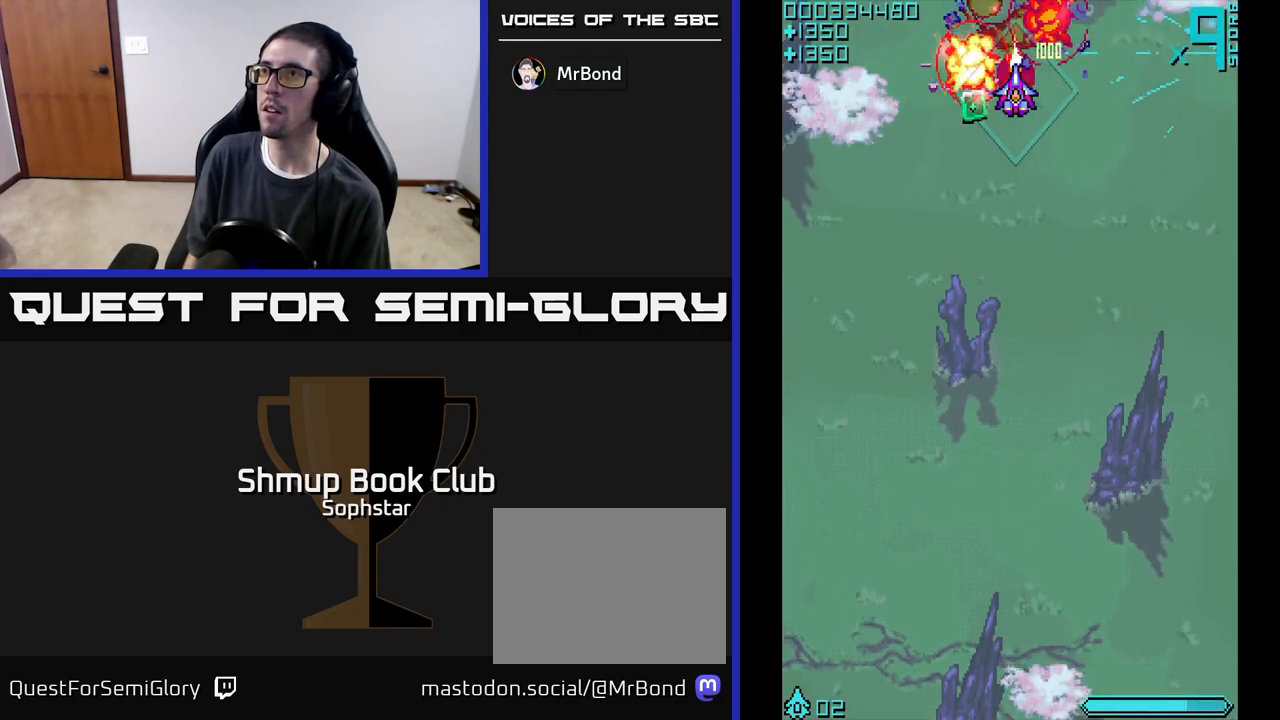
{"buttons": ["A"], "left_stick": "center", "events": [[283, "DPAD_LEFT", "down"], [350, "DPAD_LEFT", "up"]]}
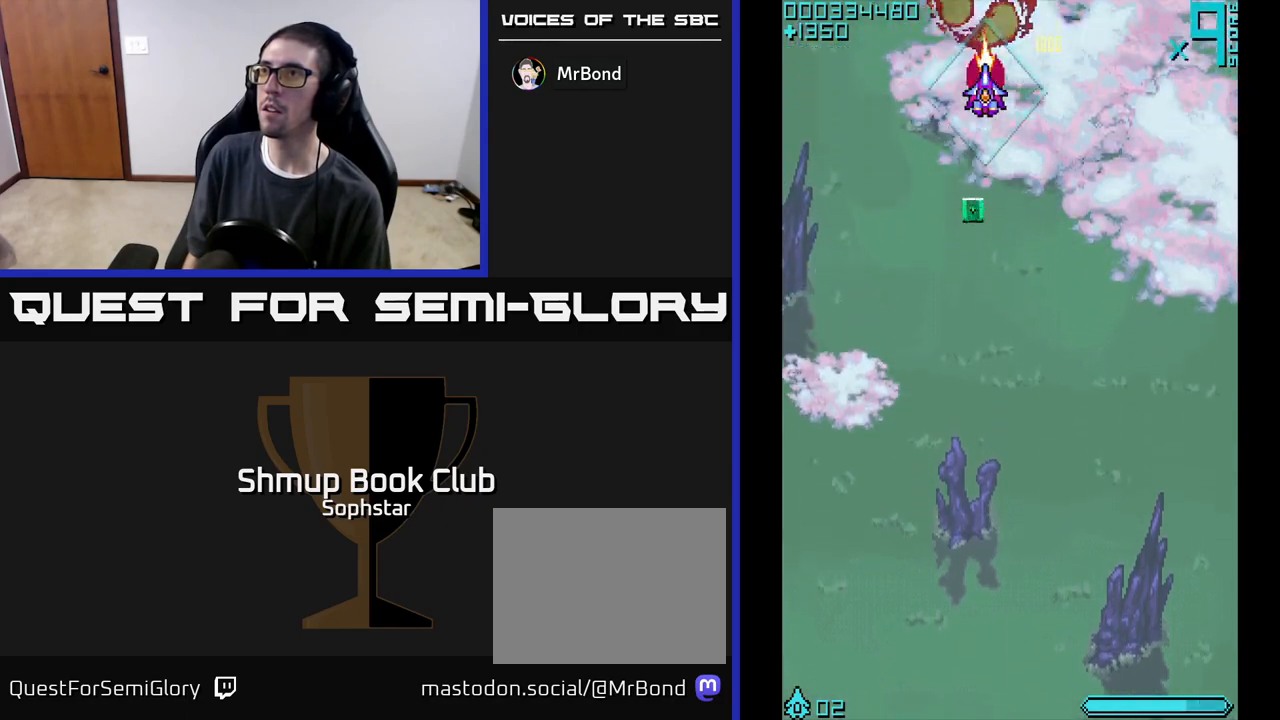
{"buttons": ["A"], "left_stick": "center", "events": [[100, "DPAD_RIGHT", "down"], [150, "DPAD_RIGHT", "up"]]}
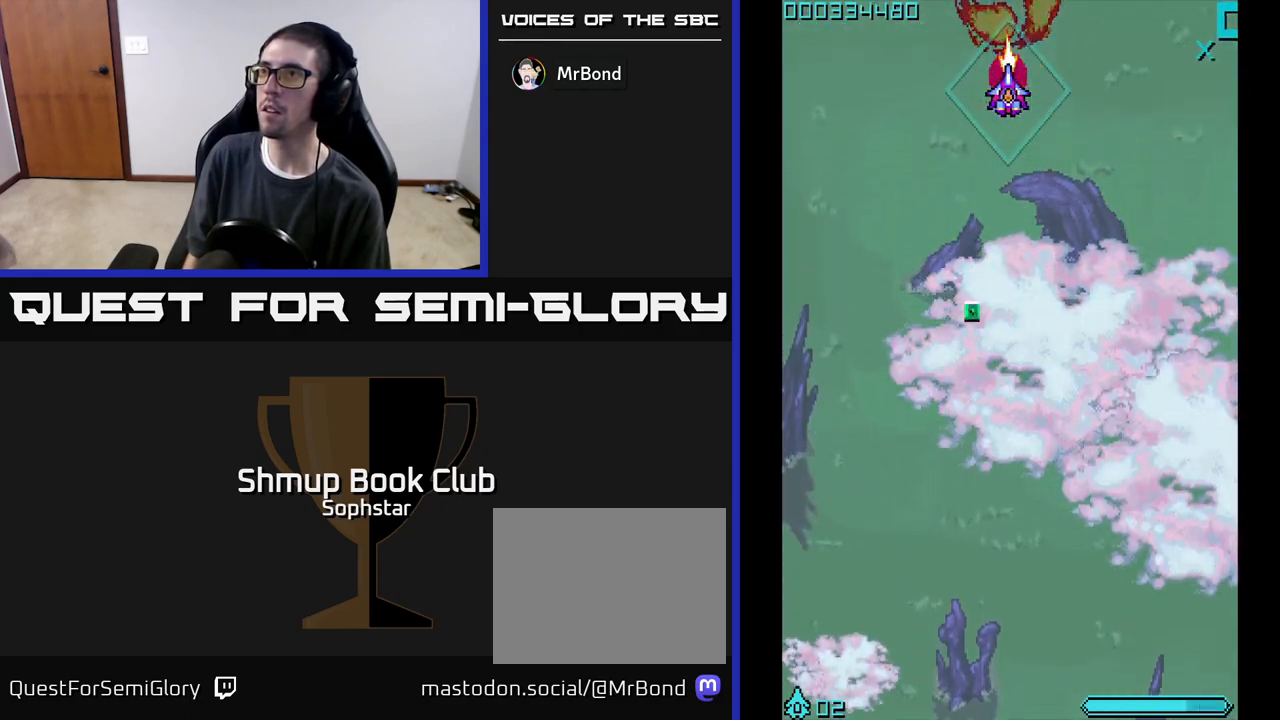
{"buttons": ["A"], "left_stick": "center", "events": []}
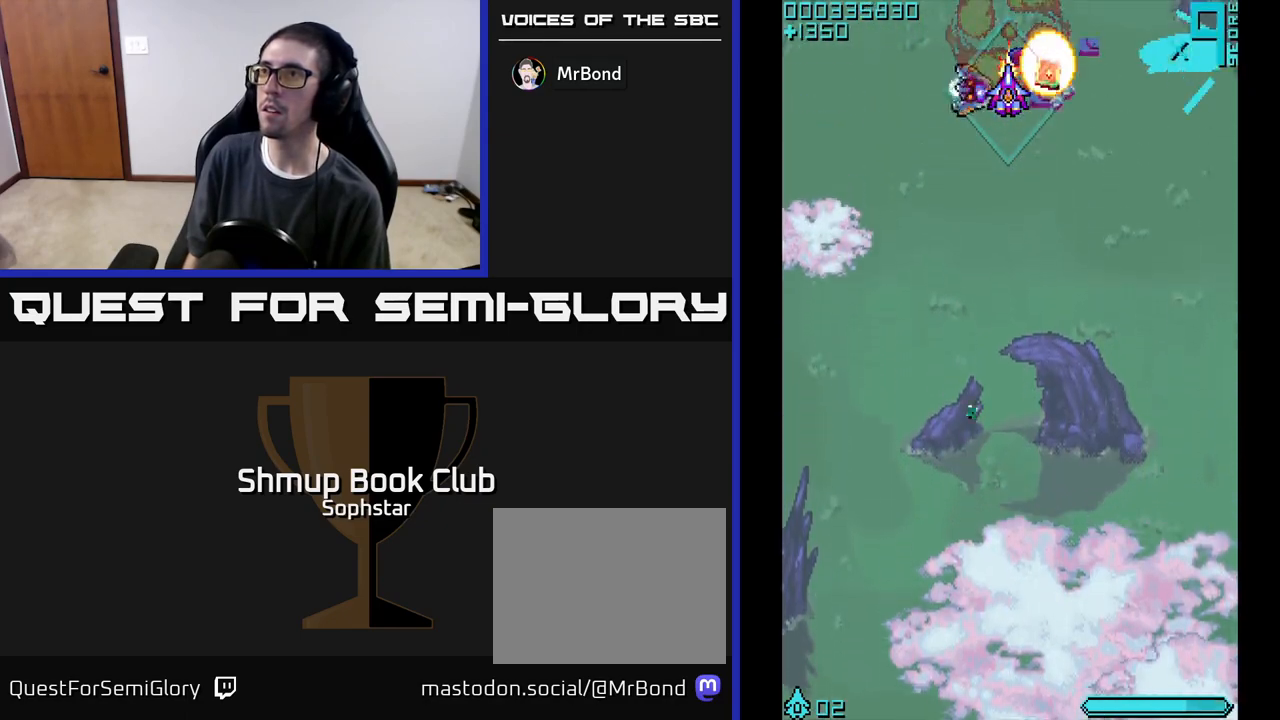
{"buttons": ["A", "DPAD_DOWN"], "left_stick": "center", "events": [[150, "DPAD_LEFT", "down"], [200, "DPAD_LEFT", "up"], [283, "DPAD_RIGHT", "down"], [450, "DPAD_DOWN", "down"], [450, "DPAD_RIGHT", "up"]]}
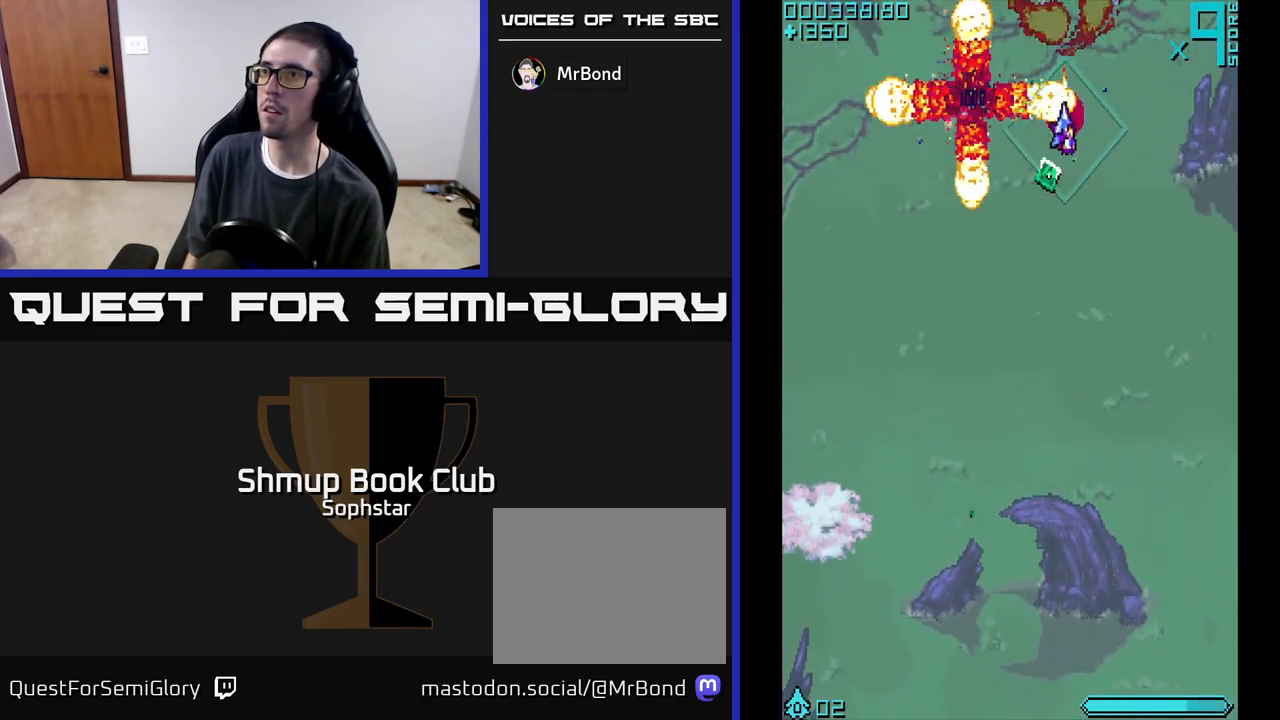
{"buttons": ["A"], "left_stick": "center", "events": [[100, "DPAD_RIGHT", "down"], [150, "DPAD_DOWN", "up"], [183, "DPAD_RIGHT", "up"], [217, "DPAD_UP", "down"], [250, "DPAD_LEFT", "down"], [500, "DPAD_LEFT", "up"], [500, "DPAD_UP", "up"]]}
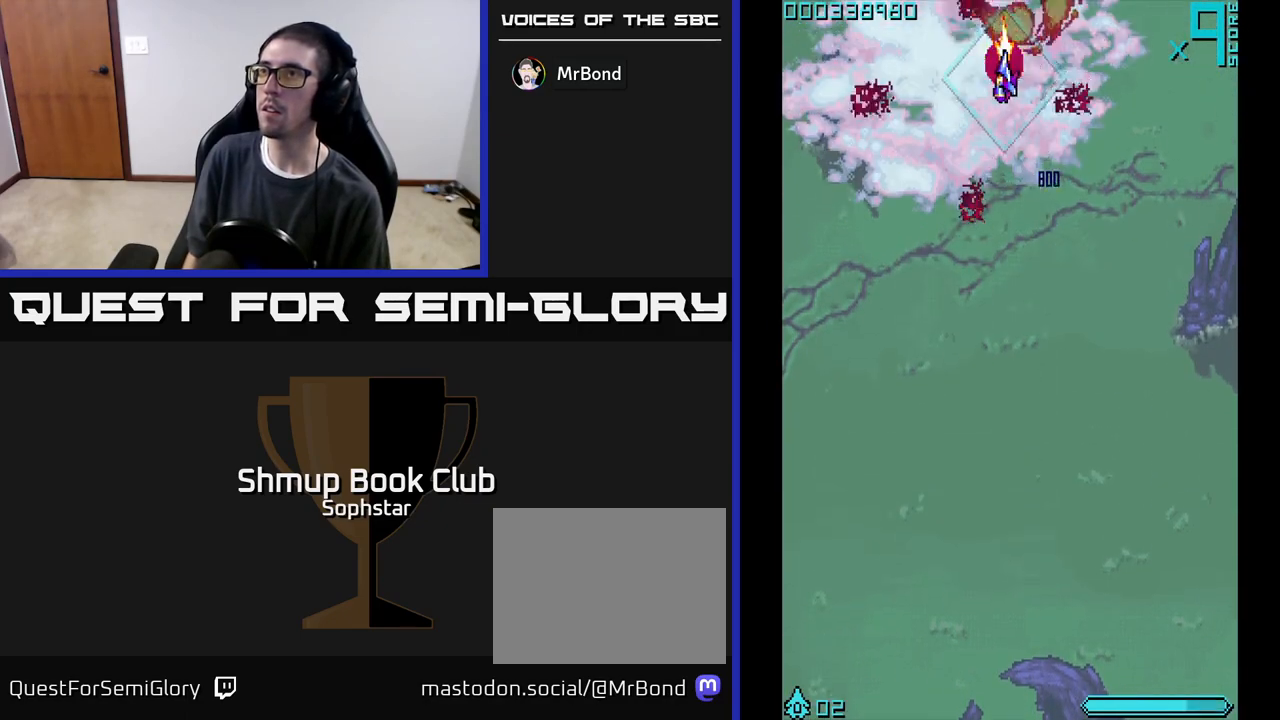
{"buttons": ["A"], "left_stick": "center", "events": [[250, "DPAD_DOWN", "down"], [333, "DPAD_DOWN", "up"]]}
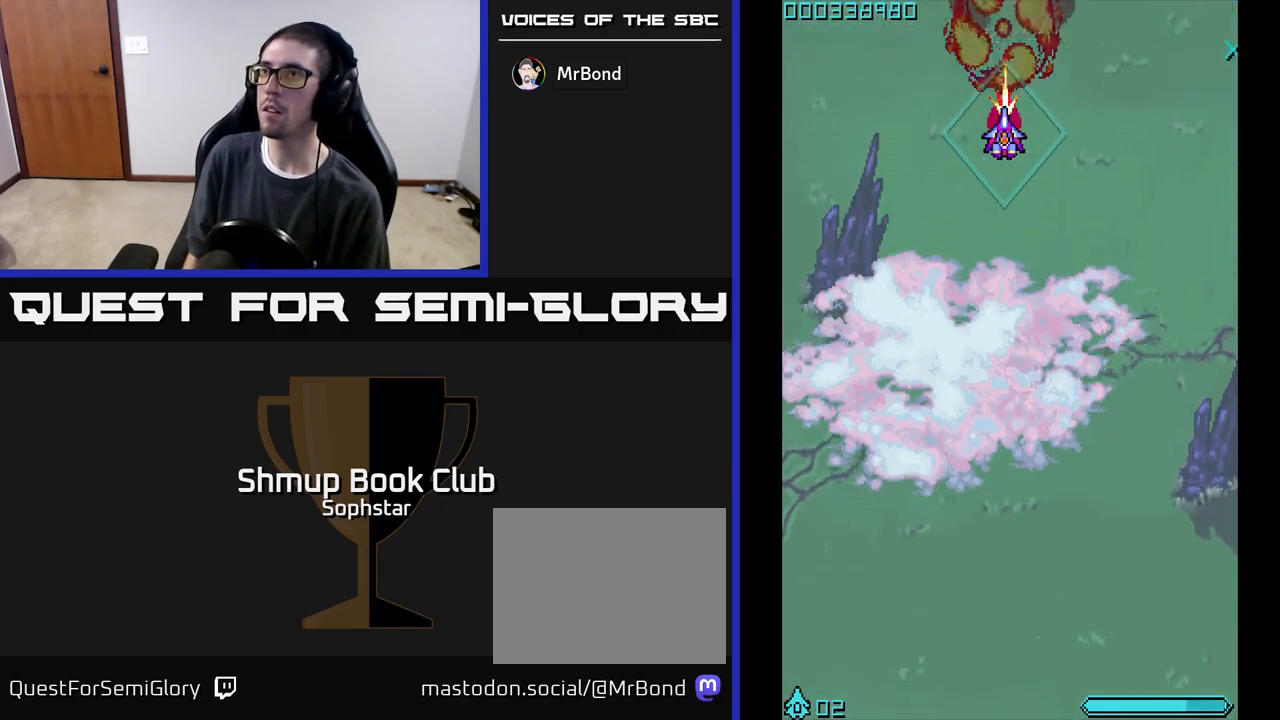
{"buttons": ["A", "DPAD_DOWN", "DPAD_RIGHT"], "left_stick": "center", "events": [[233, "DPAD_UP", "down"], [350, "DPAD_UP", "up"], [383, "DPAD_RIGHT", "down"], [417, "DPAD_DOWN", "down"]]}
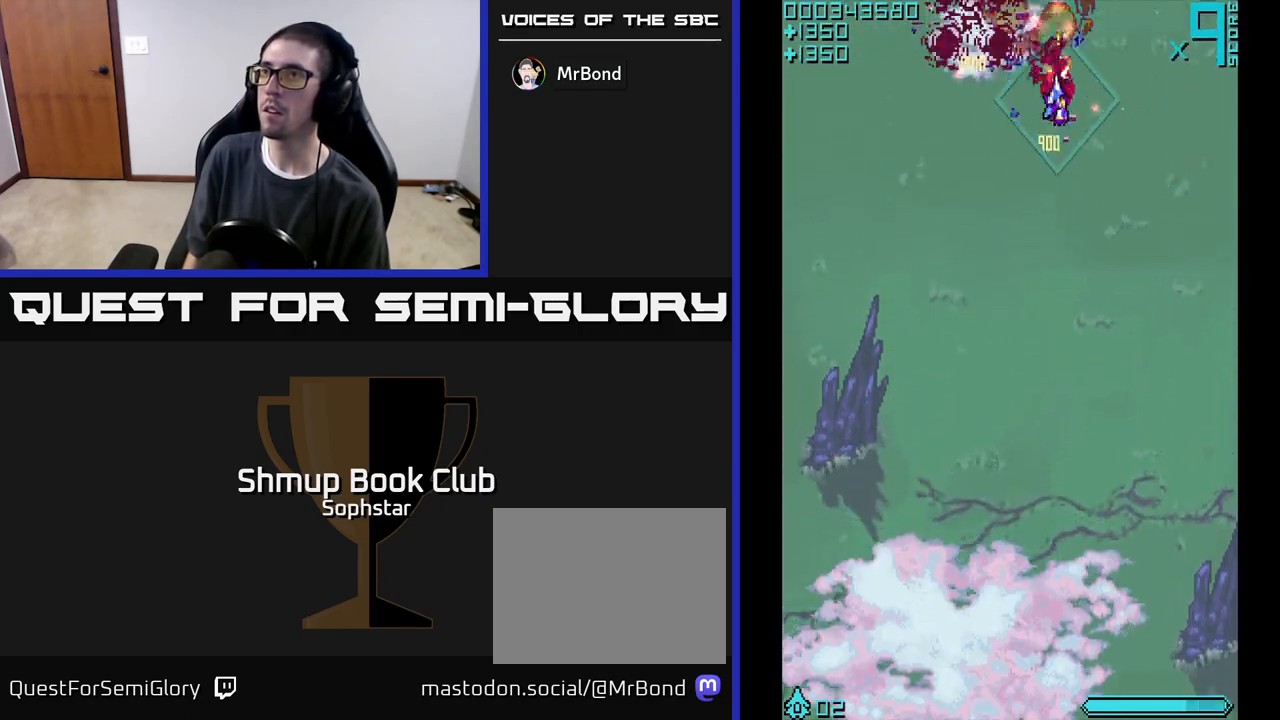
{"buttons": ["A"], "left_stick": "center", "events": [[17, "DPAD_RIGHT", "up"], [183, "DPAD_LEFT", "down"], [200, "DPAD_DOWN", "up"], [267, "DPAD_UP", "down"], [317, "DPAD_LEFT", "up"], [417, "DPAD_UP", "up"]]}
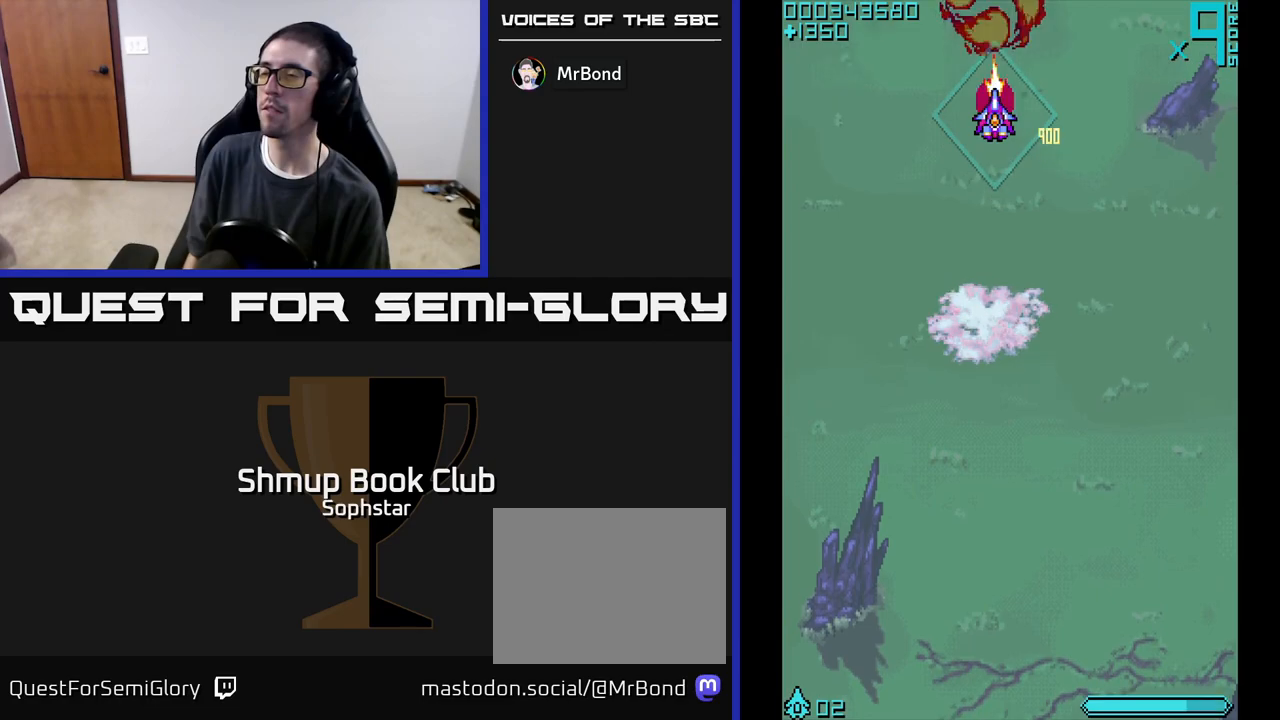
{"buttons": ["A"], "left_stick": "center", "events": [[233, "DPAD_RIGHT", "down"], [283, "DPAD_RIGHT", "up"]]}
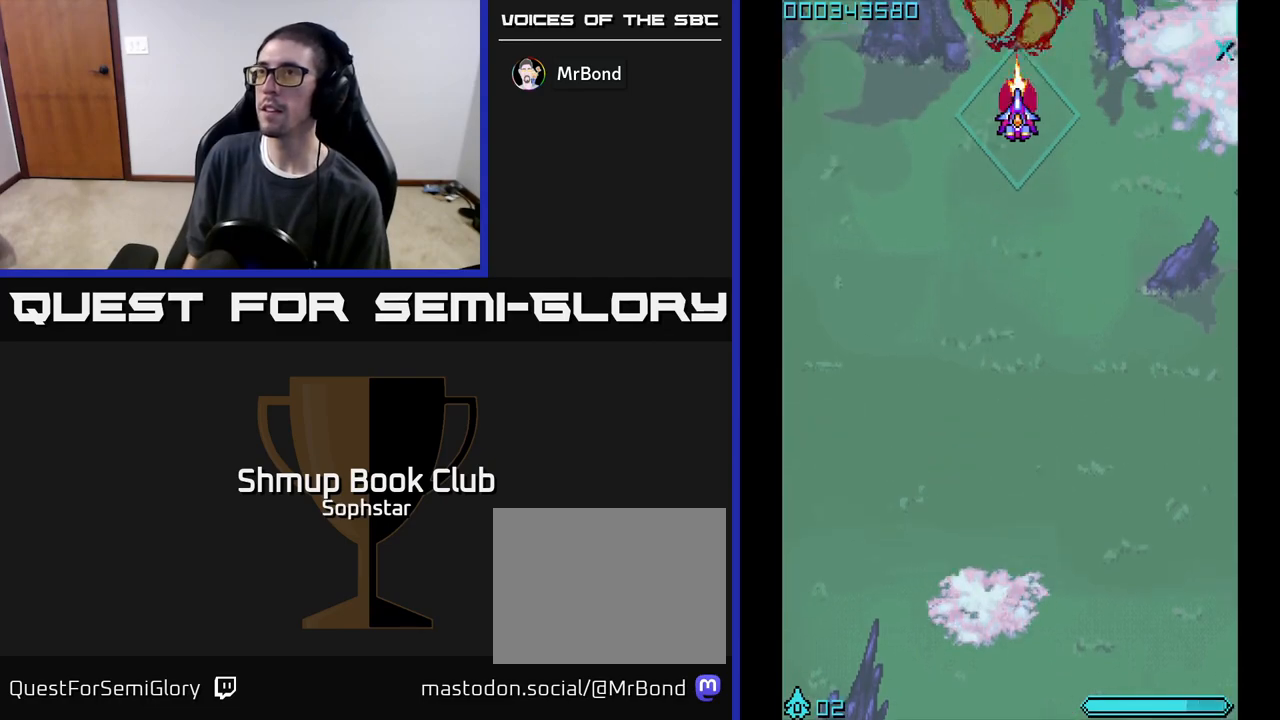
{"buttons": ["A", "DPAD_DOWN"], "left_stick": "center", "events": [[333, "DPAD_DOWN", "down"]]}
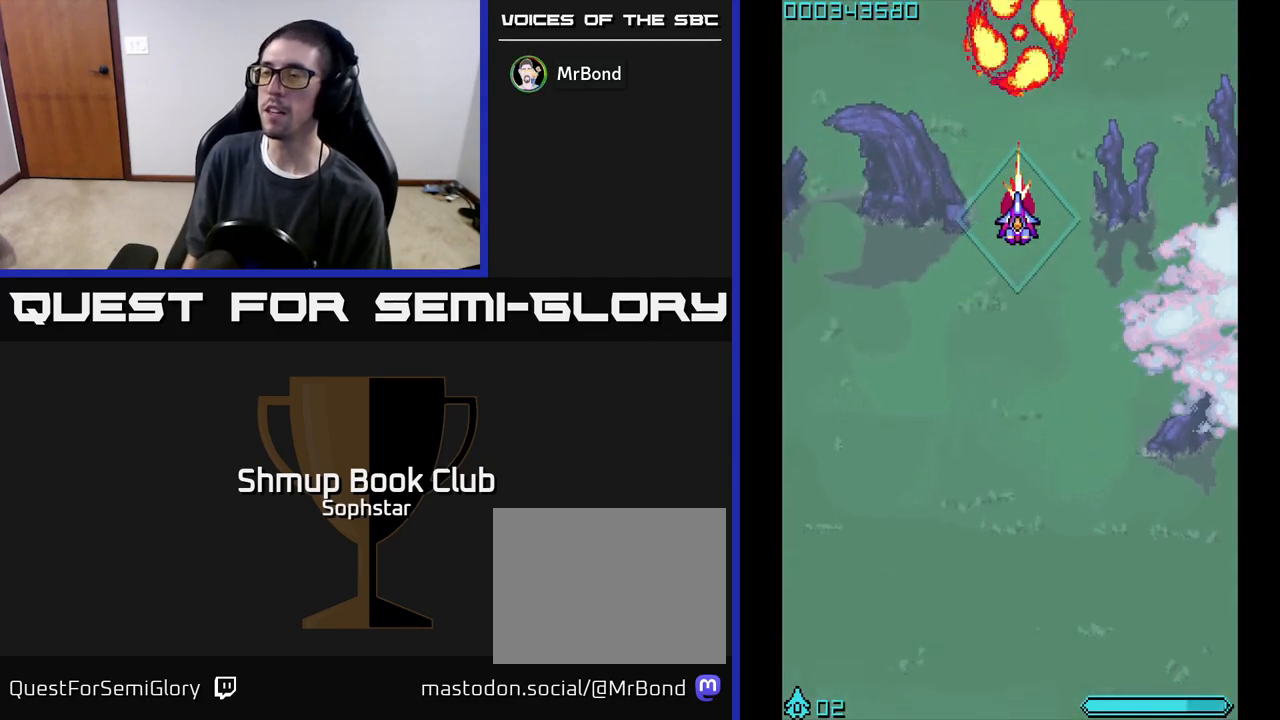
{"buttons": ["A"], "left_stick": "center", "events": [[133, "DPAD_DOWN", "up"], [133, "DPAD_LEFT", "down"], [400, "DPAD_LEFT", "up"]]}
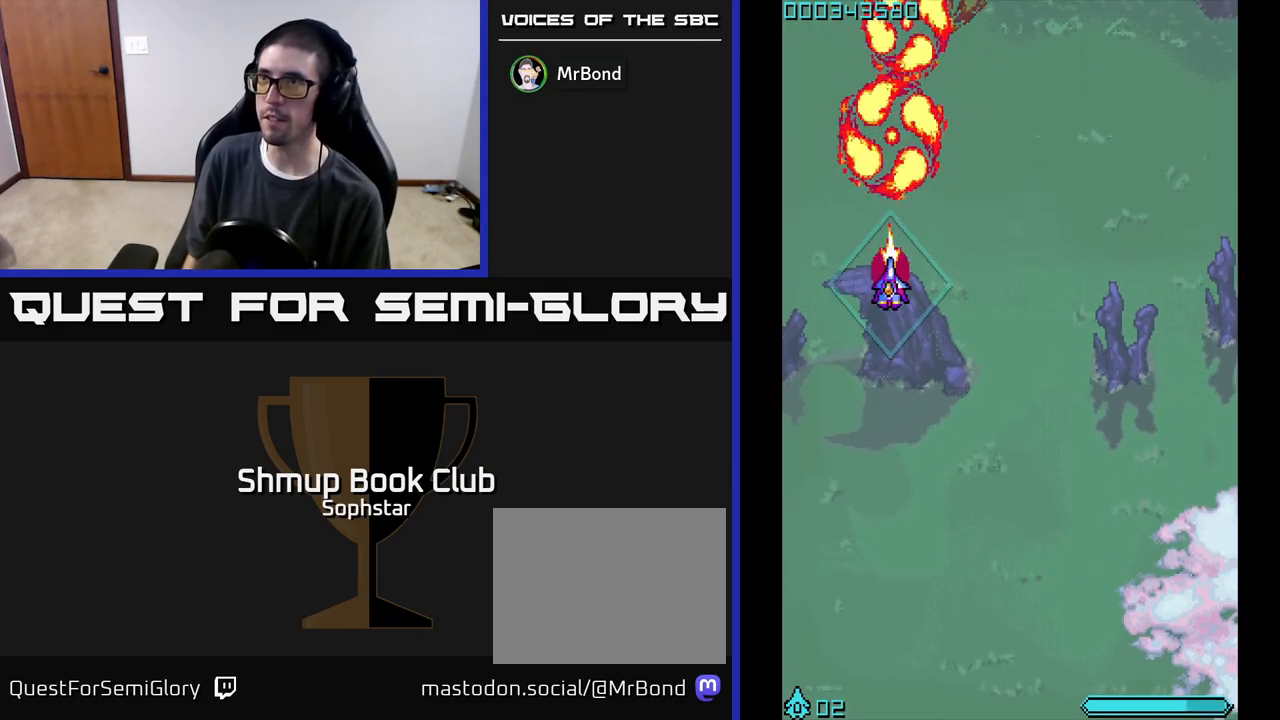
{"buttons": ["A"], "left_stick": "center", "events": []}
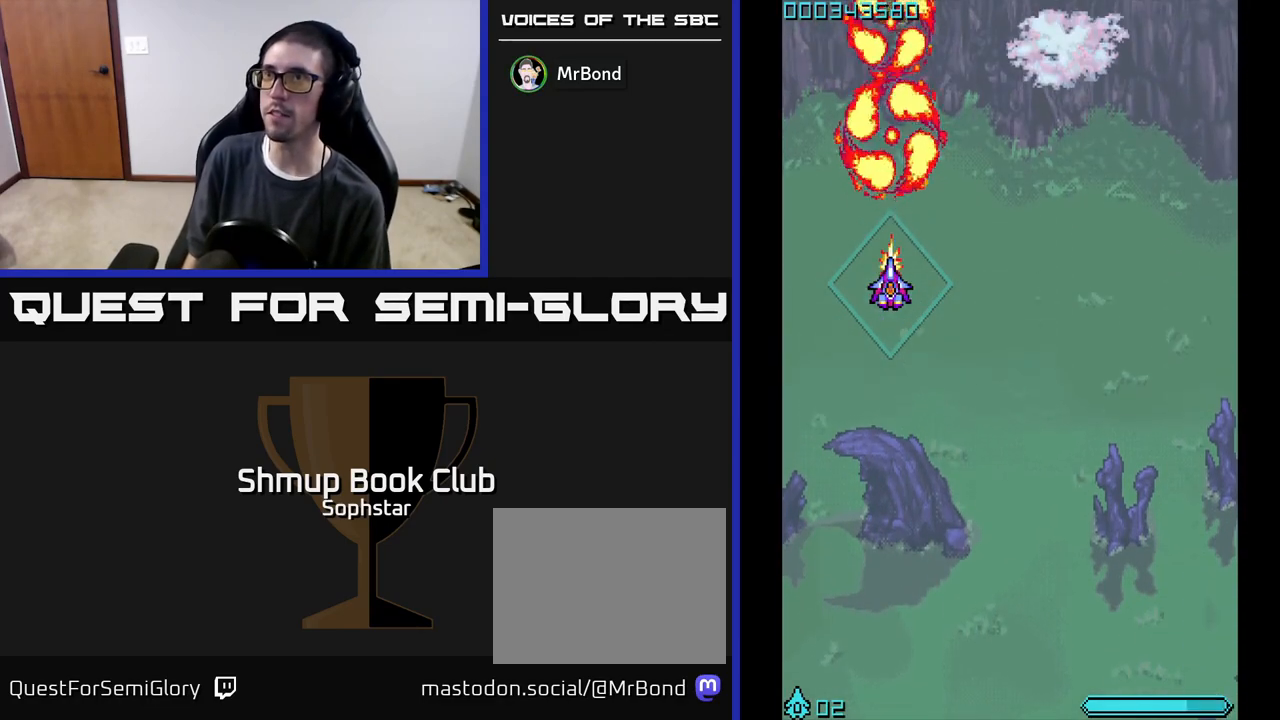
{"buttons": ["A"], "left_stick": "center", "events": []}
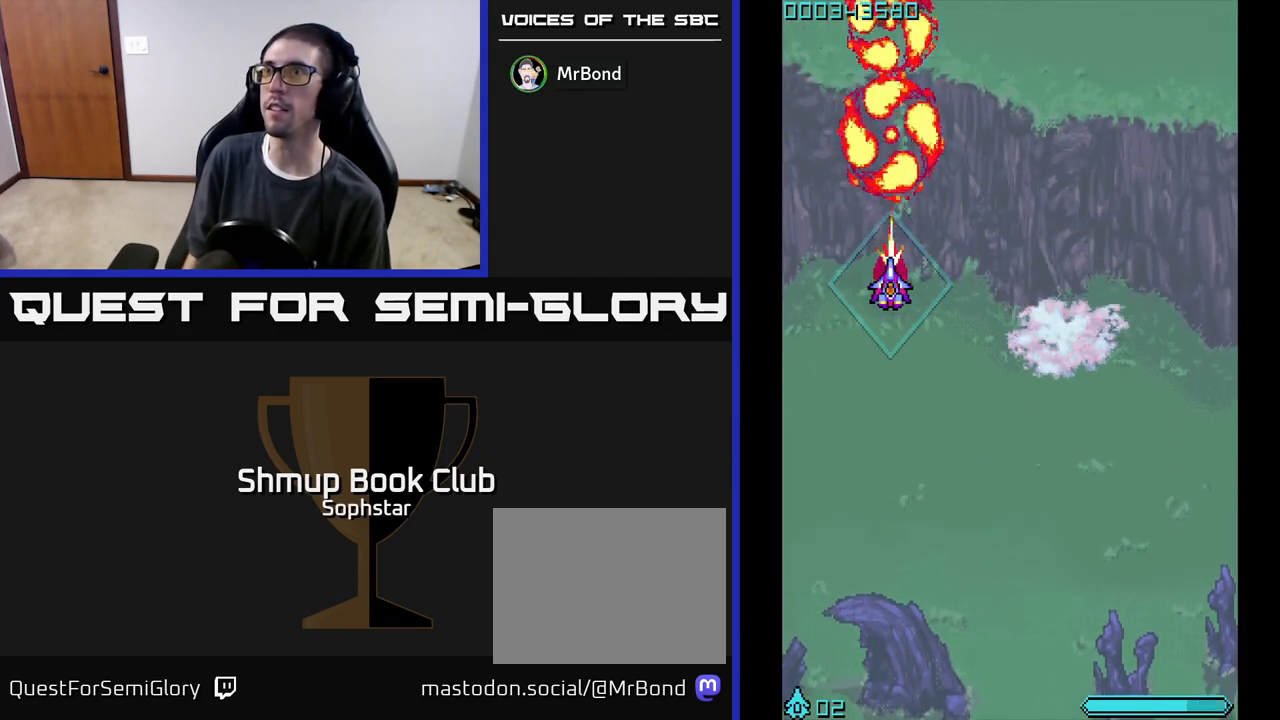
{"buttons": ["A"], "left_stick": "center", "events": [[367, "DPAD_LEFT", "down"], [367, "DPAD_UP", "down"], [483, "DPAD_UP", "up"], [500, "DPAD_LEFT", "up"]]}
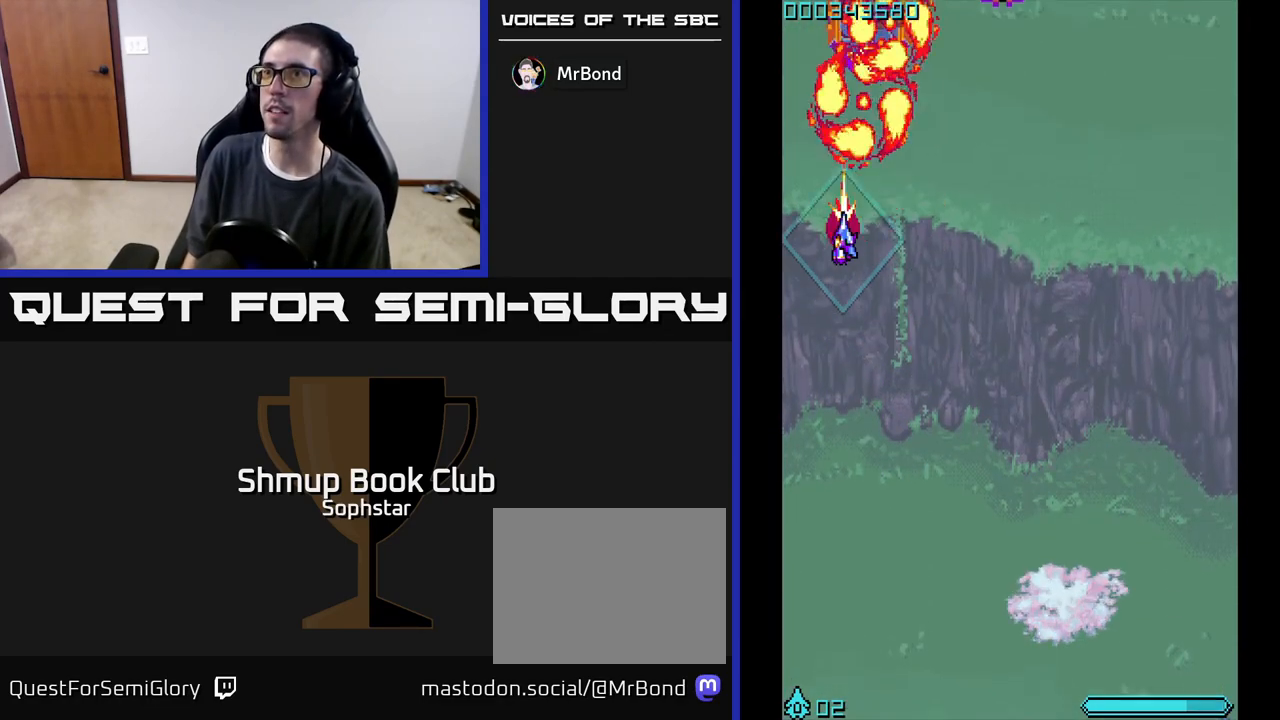
{"buttons": ["A"], "left_stick": "center", "events": []}
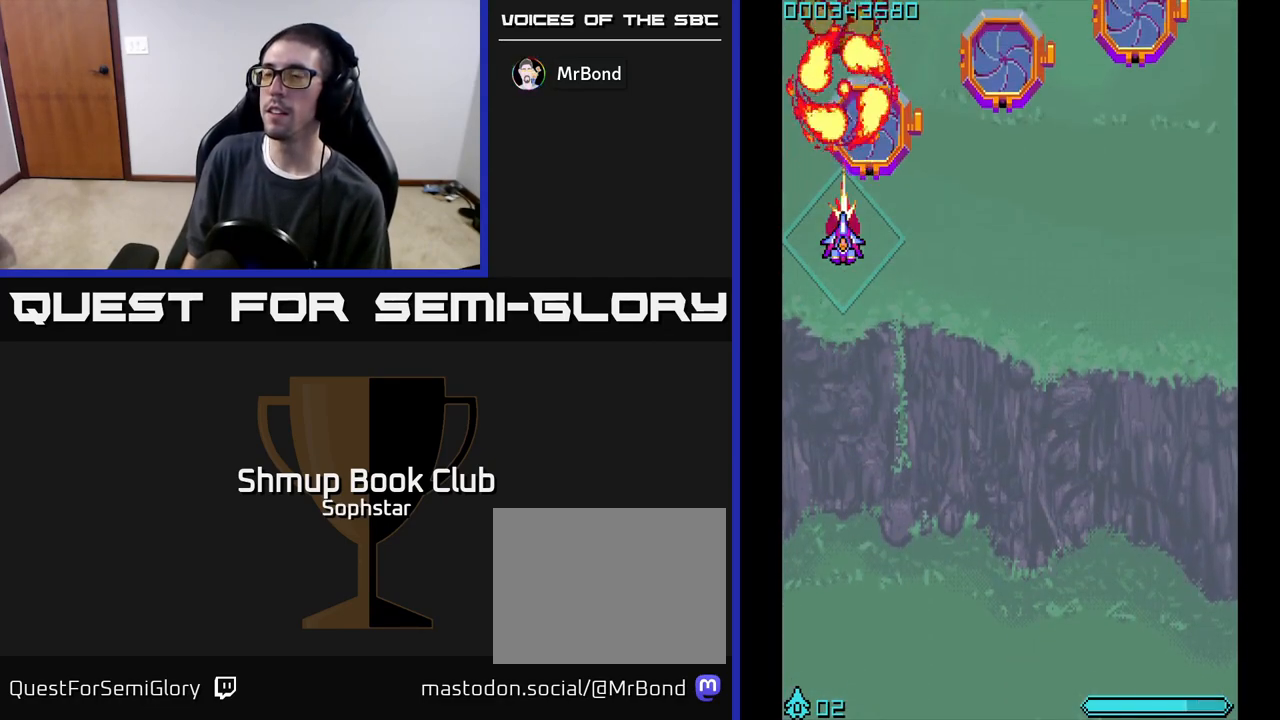
{"buttons": ["A"], "left_stick": "center", "events": [[100, "DPAD_DOWN", "down"], [200, "DPAD_DOWN", "up"]]}
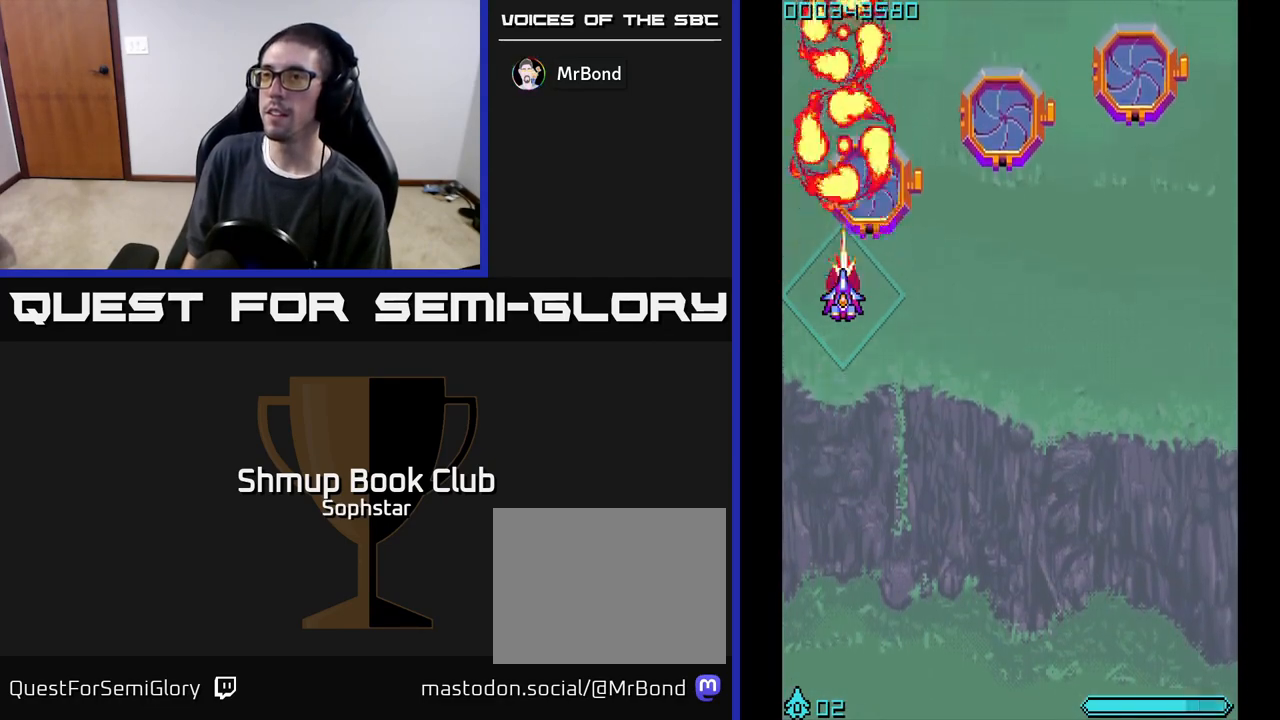
{"buttons": ["A"], "left_stick": "center", "events": []}
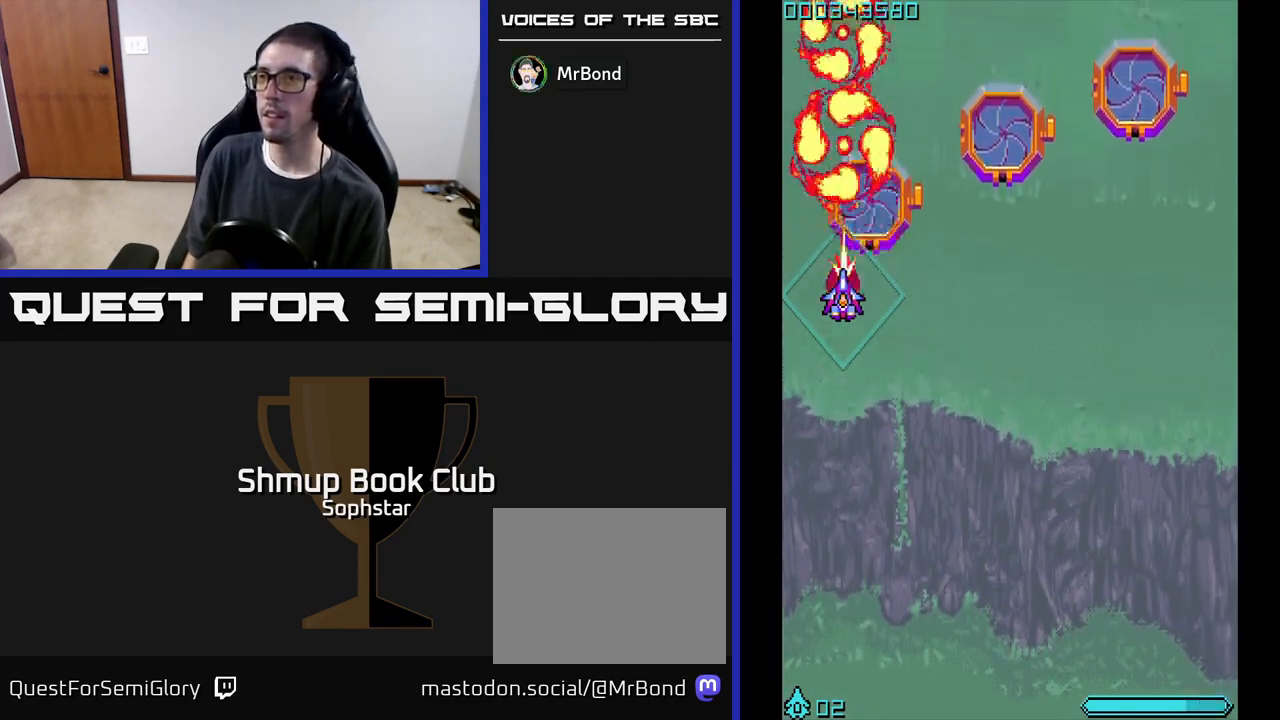
{"buttons": ["A"], "left_stick": "center", "events": []}
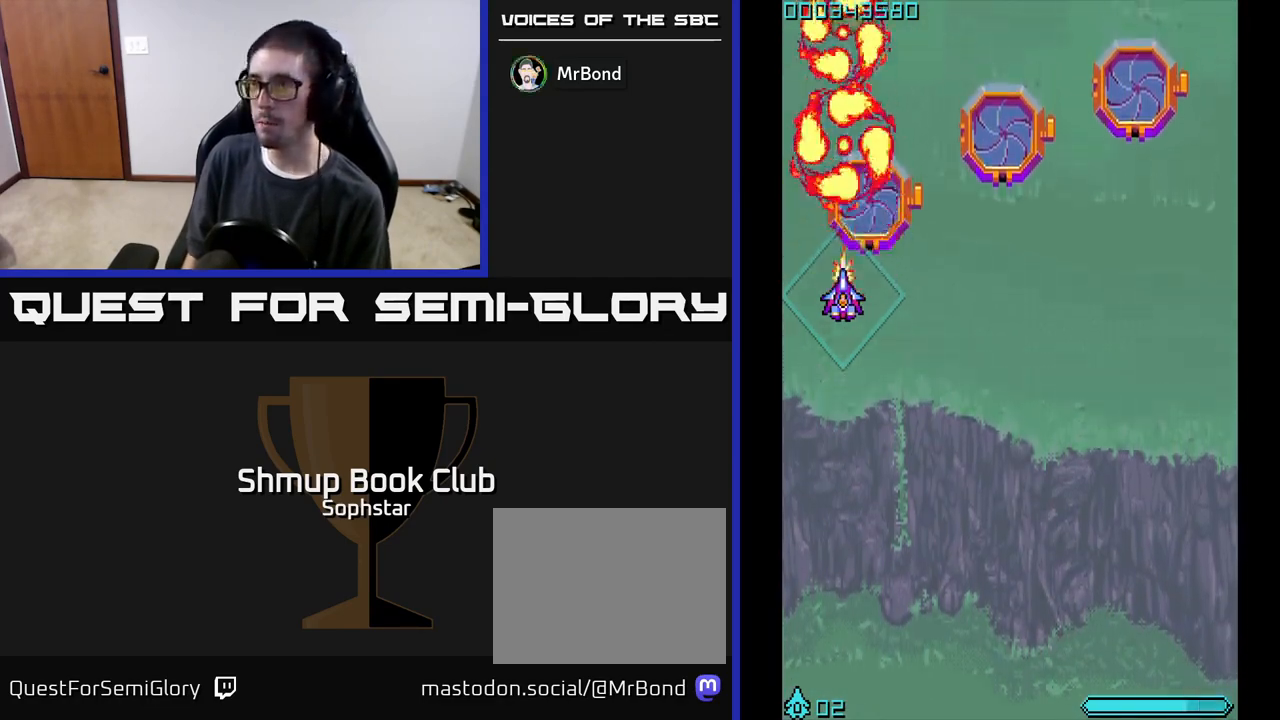
{"buttons": ["A"], "left_stick": "center", "events": [[317, "DPAD_DOWN", "down"], [400, "DPAD_DOWN", "up"]]}
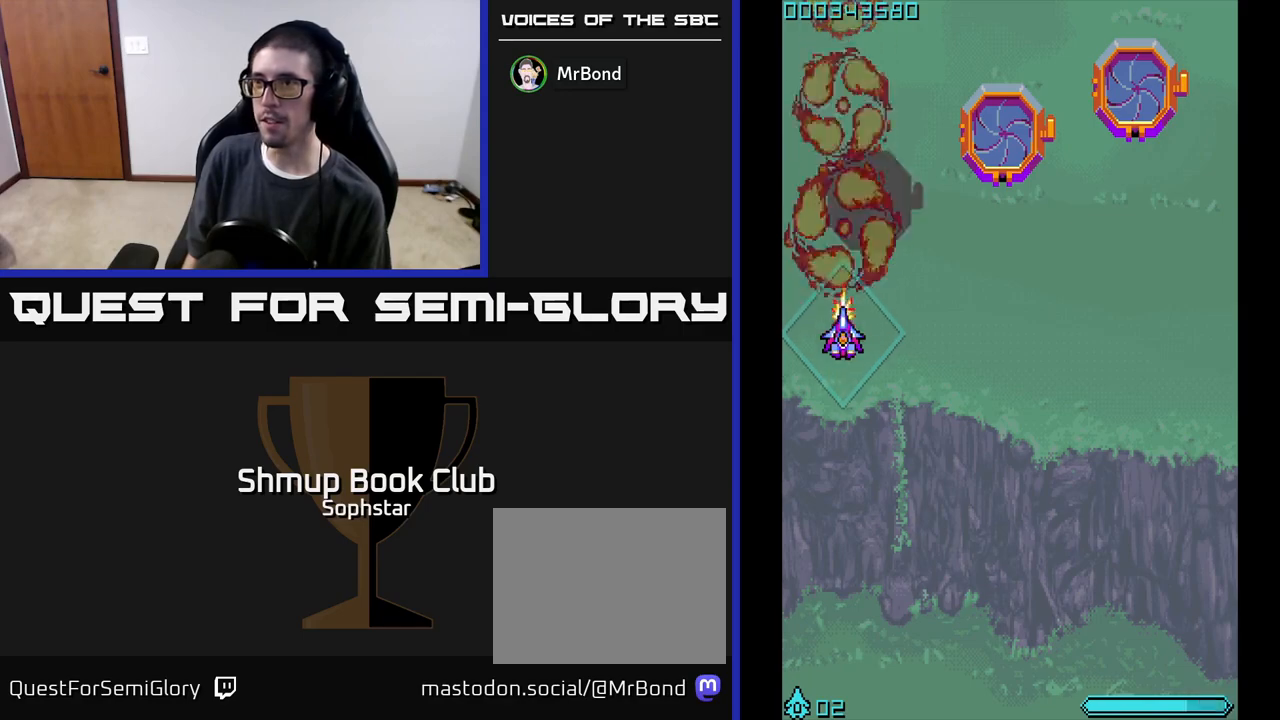
{"buttons": ["A"], "left_stick": "center", "events": []}
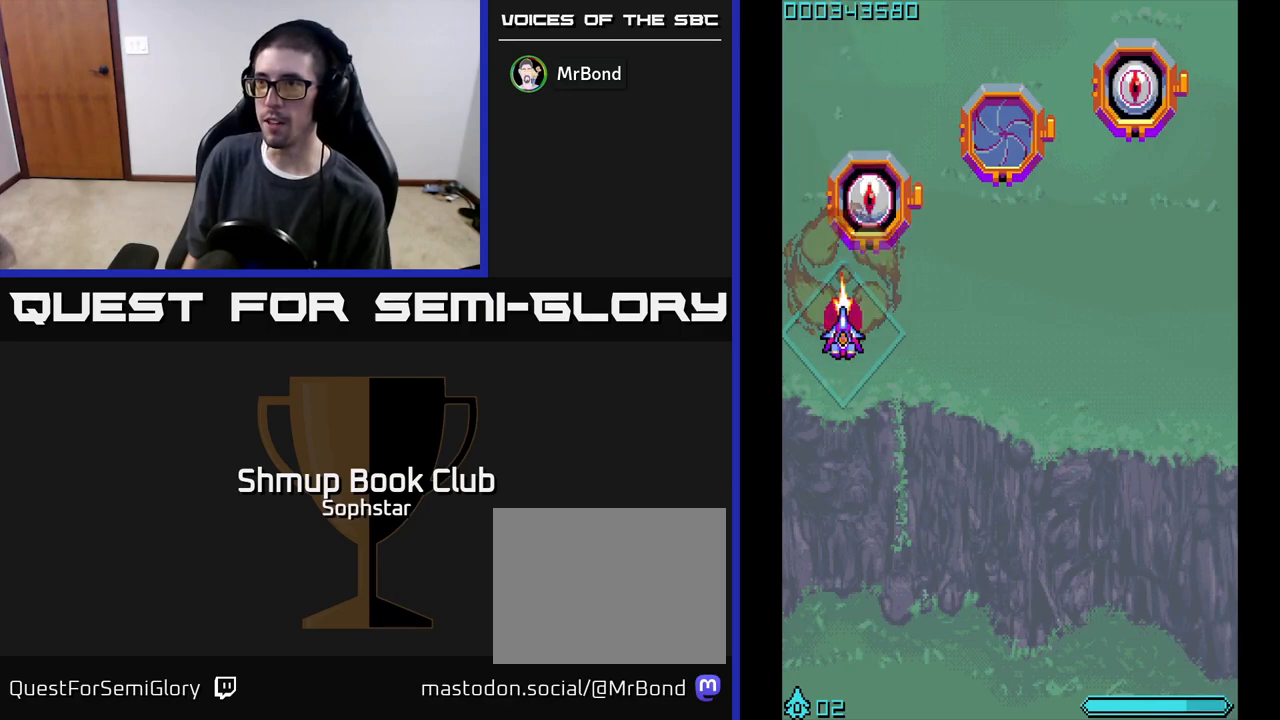
{"buttons": ["A"], "left_stick": "center", "events": [[100, "DPAD_DOWN", "down"], [217, "DPAD_DOWN", "up"]]}
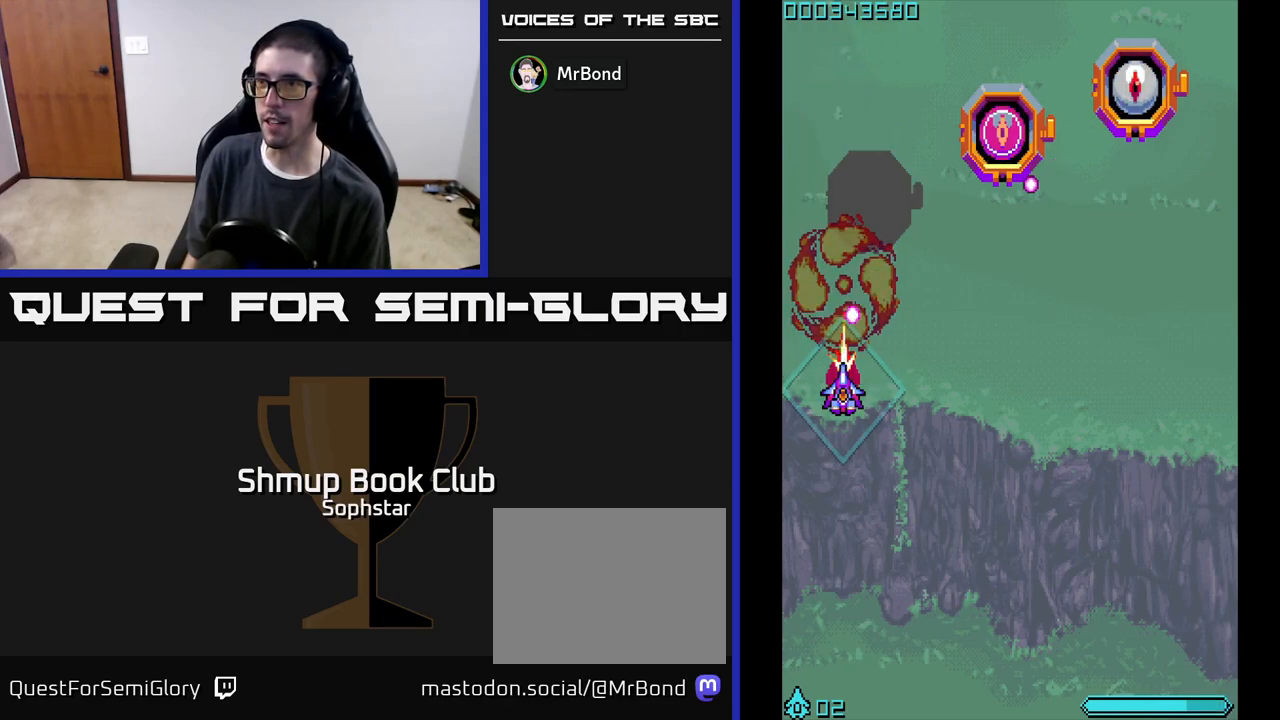
{"buttons": ["A"], "left_stick": "center", "events": [[67, "DPAD_DOWN", "down"], [117, "DPAD_RIGHT", "down"], [183, "DPAD_DOWN", "up"], [267, "DPAD_UP", "down"], [283, "DPAD_RIGHT", "up"], [333, "DPAD_UP", "up"]]}
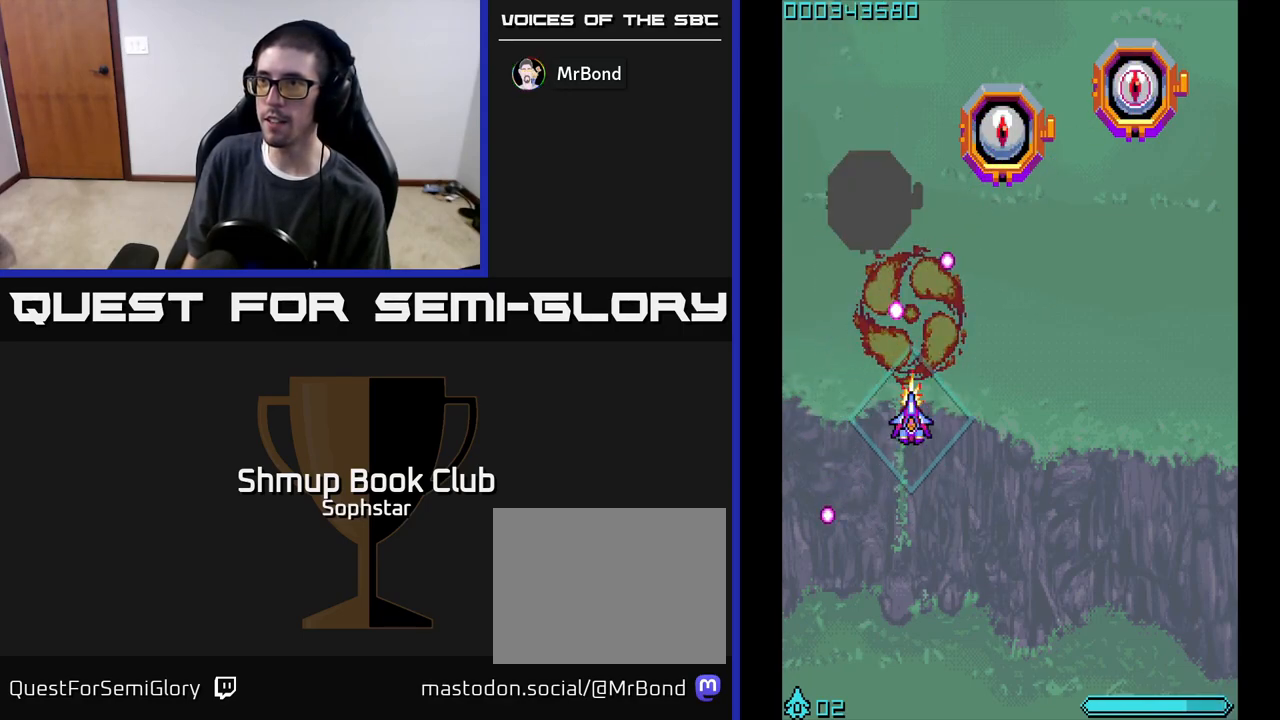
{"buttons": ["A"], "left_stick": "center", "events": [[250, "DPAD_LEFT", "down"], [367, "DPAD_LEFT", "up"]]}
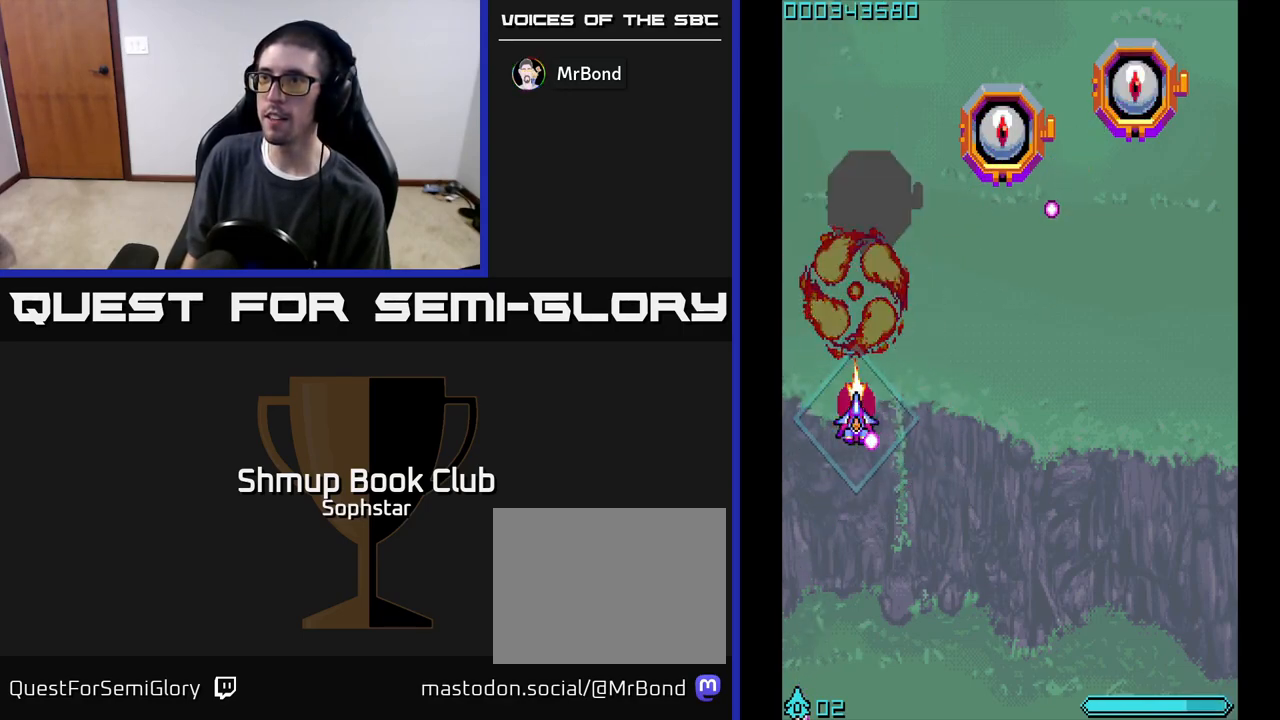
{"buttons": ["A"], "left_stick": "center", "events": []}
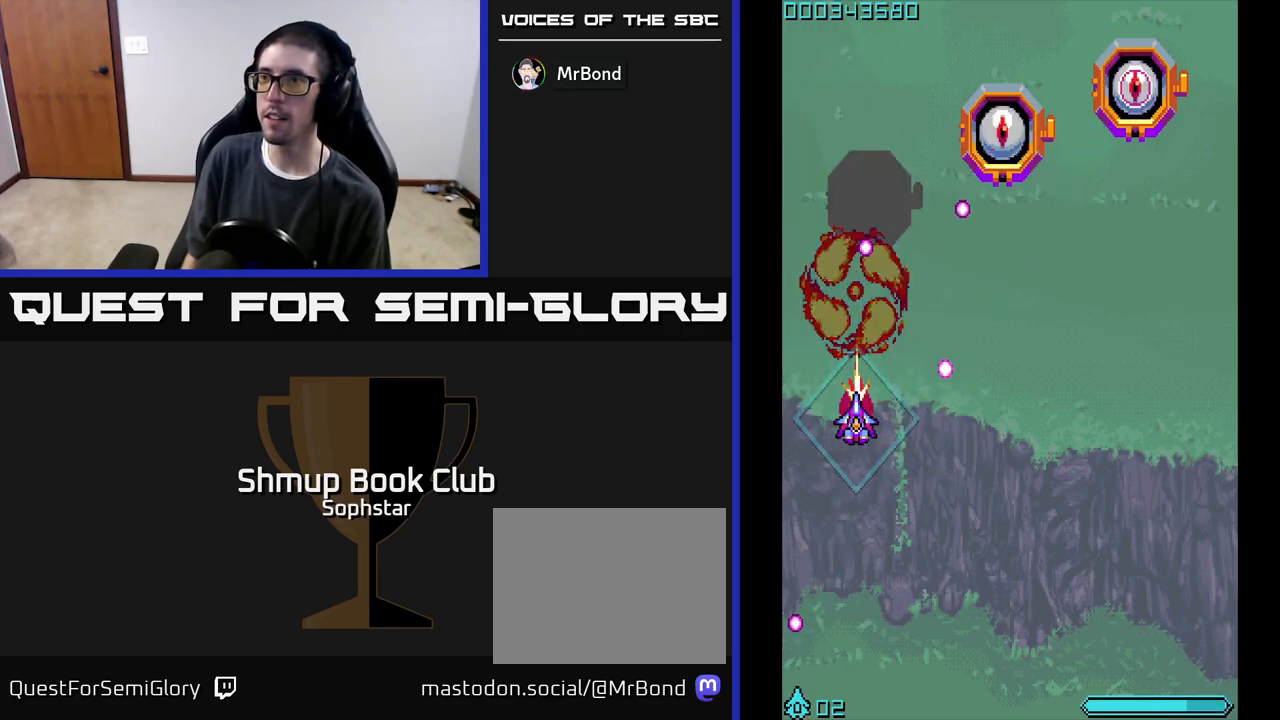
{"buttons": ["A"], "left_stick": "center", "events": [[333, "DPAD_RIGHT", "down"], [483, "DPAD_RIGHT", "up"]]}
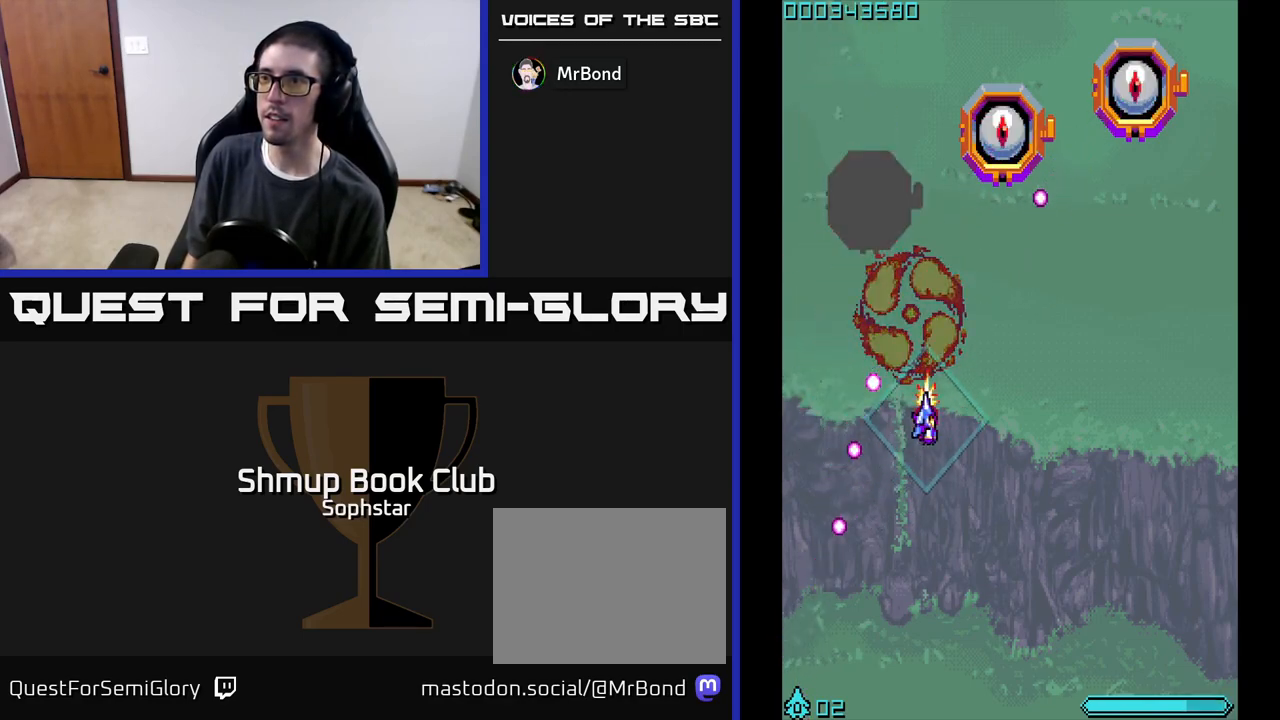
{"buttons": ["A", "DPAD_RIGHT"], "left_stick": "center", "events": [[150, "DPAD_LEFT", "down"], [183, "DPAD_UP", "down"], [400, "DPAD_LEFT", "up"], [450, "DPAD_RIGHT", "down"], [450, "DPAD_UP", "up"]]}